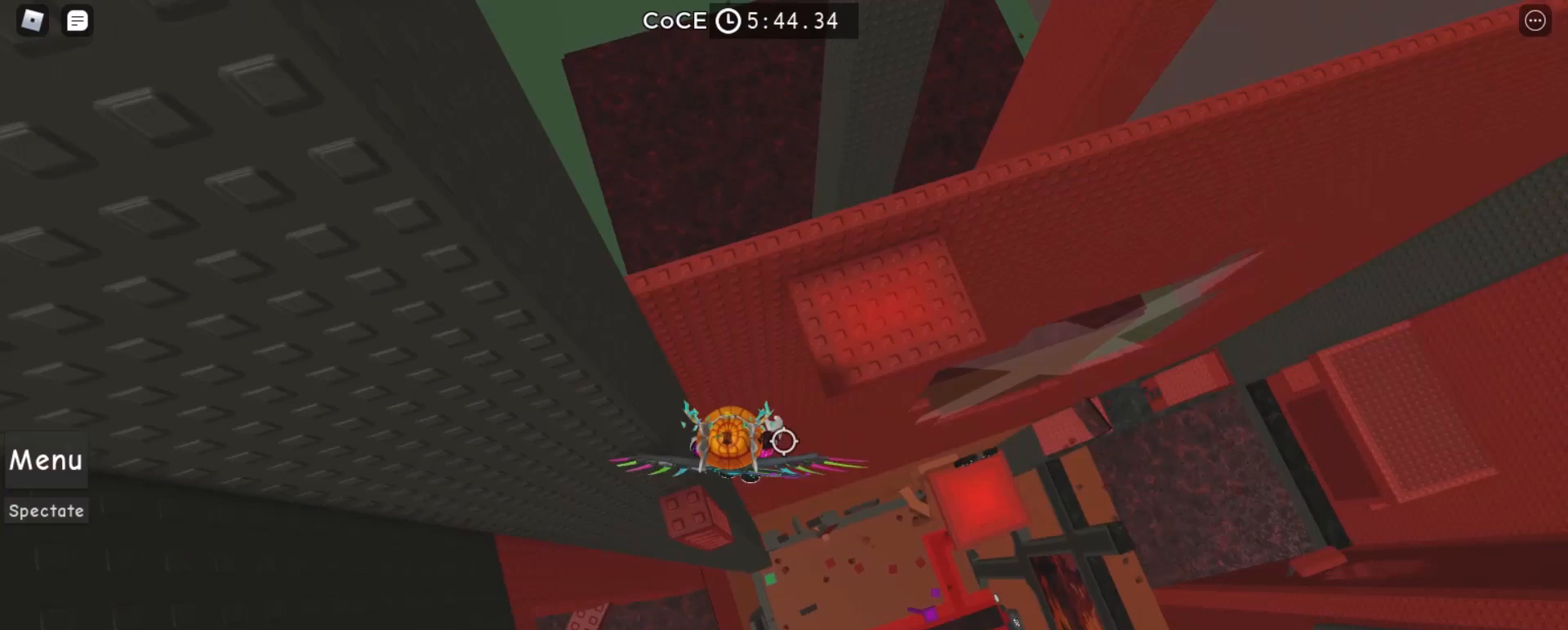
Gameplay with keyboard and mouse; each line is a JSON object with the keys and mouse buttons held at the frame after it. "events" lists presses ("down") and releases ("up") of "a", "ctrl", "d", "e", "q", "s", "shift", "space", "w", "mouse_left", "mouse_right", "mouse_mb4" and "mouse_mb5" between this image and that frame as [ms after this image, input, new state], when the widget could be followed in between. "mouse_left", "mouse_right", "mouse_mb4", "mouse_mb5" = the "left", "right", "mb4", "mb5" buttons of the "mouse" list. No other keys are recorded. Mouse movement is not recorded. Not read: mouse_wheel.
{"keys": ["w"], "mouse": ["right"], "events": [[400, "d", "up"]]}
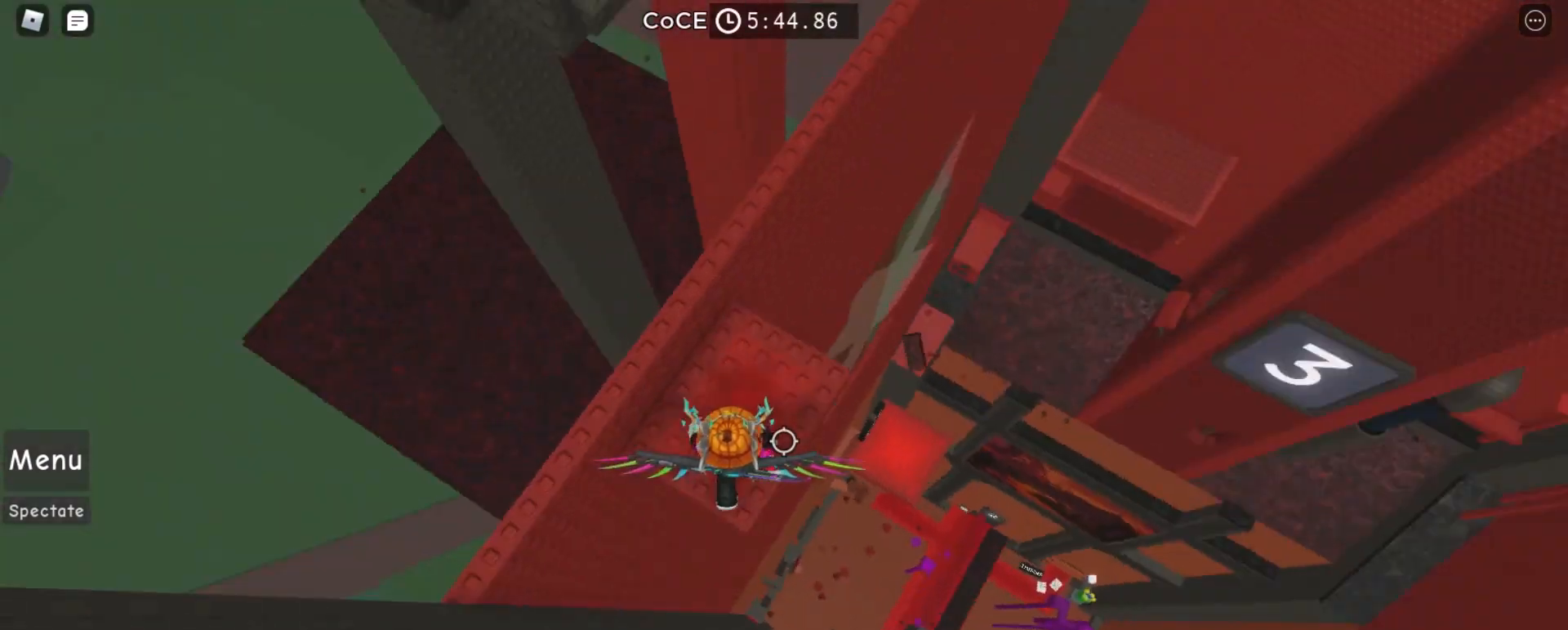
{"keys": ["w"], "mouse": ["right"], "events": [[67, "shift", "down"], [100, "space", "down"], [133, "shift", "up"], [200, "space", "up"]]}
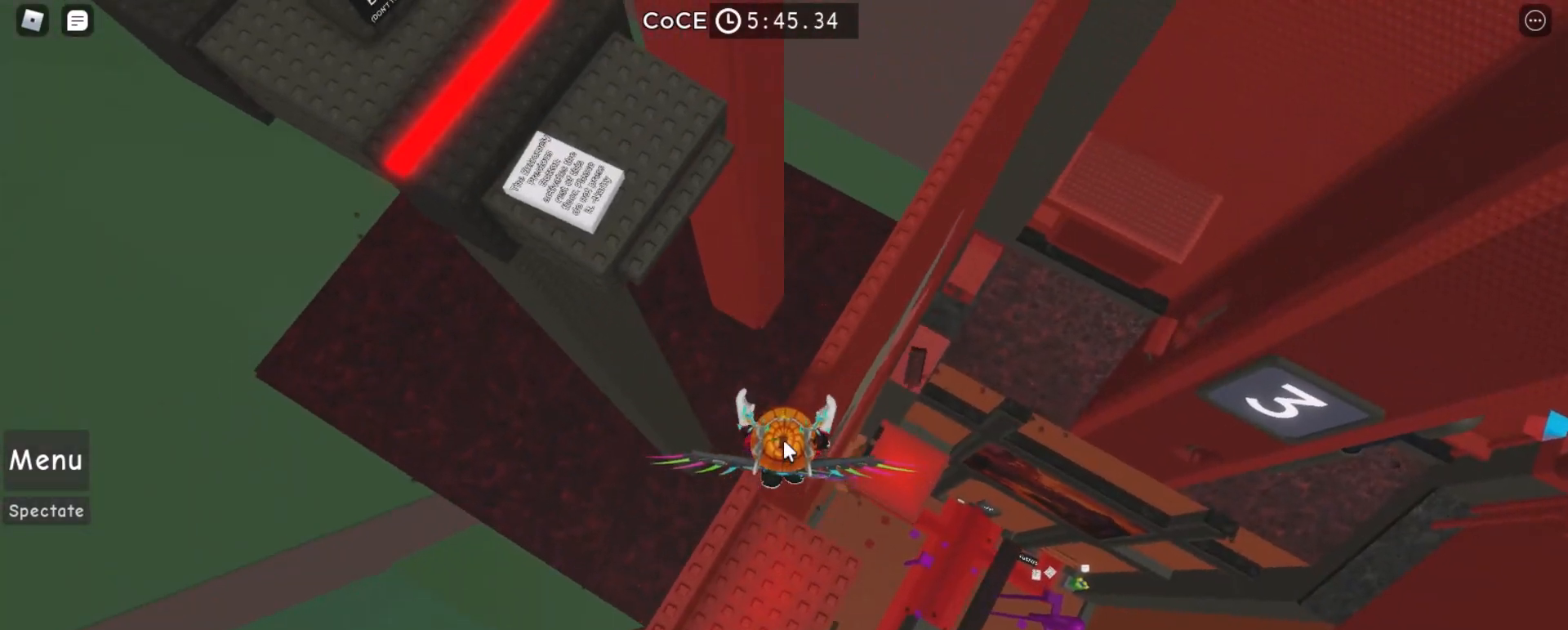
{"keys": ["w"], "mouse": ["right"], "events": [[200, "space", "down"], [367, "space", "up"]]}
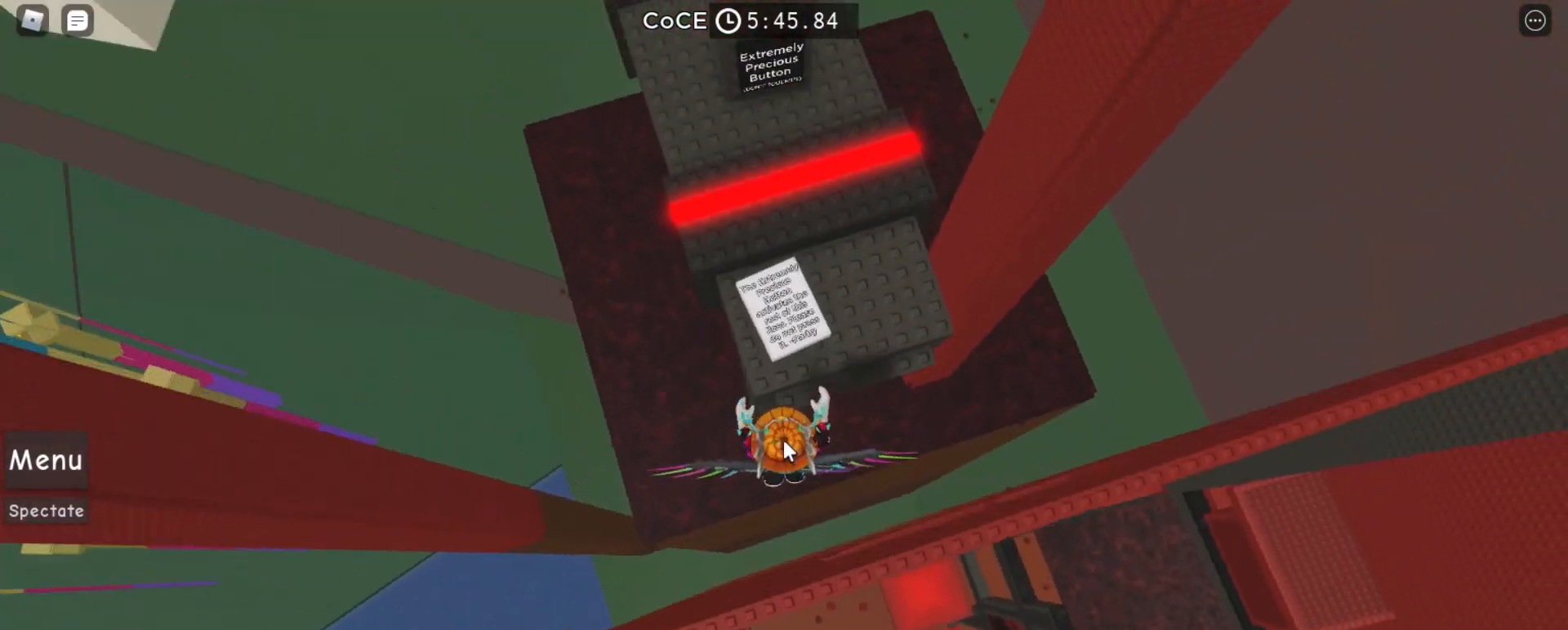
{"keys": ["shift", "w"], "mouse": ["right"], "events": [[233, "d", "down"], [500, "d", "up"], [500, "shift", "down"]]}
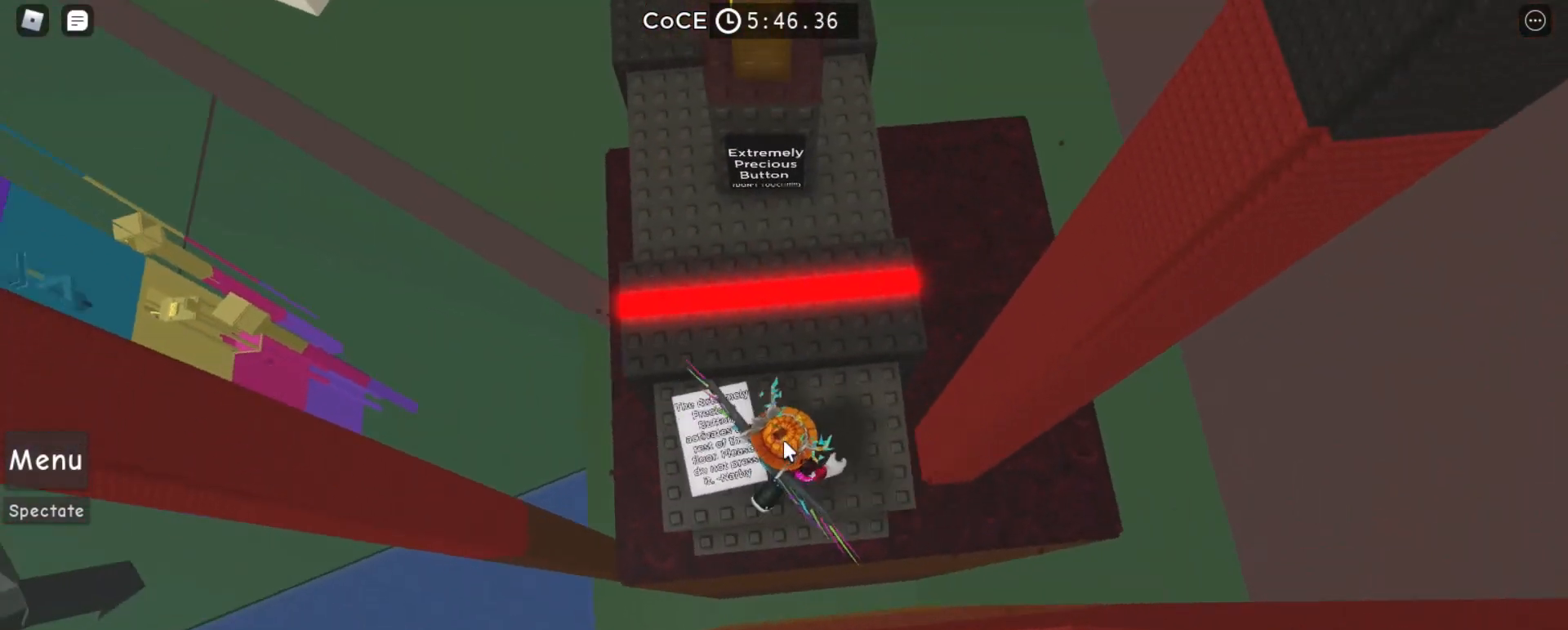
{"keys": ["w"], "mouse": ["right"], "events": [[100, "shift", "up"]]}
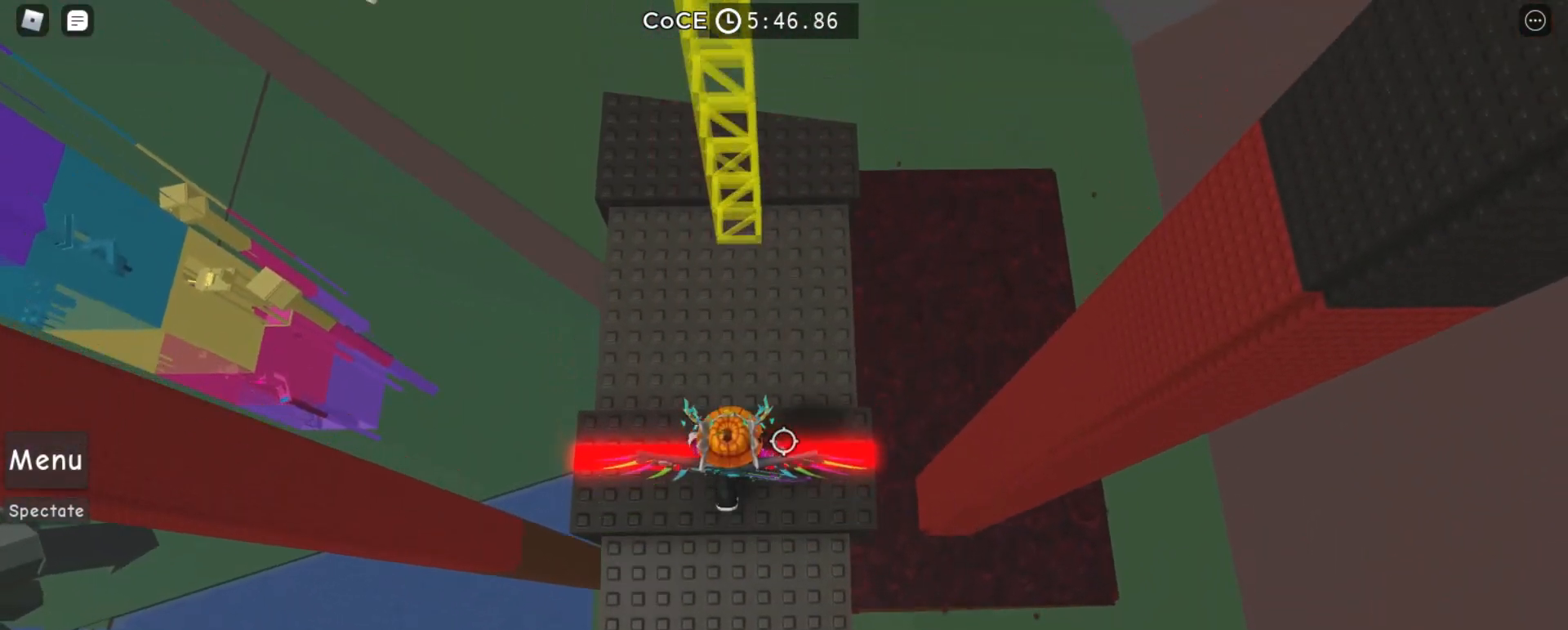
{"keys": ["w"], "mouse": ["right"], "events": [[167, "w", "up"], [467, "w", "down"]]}
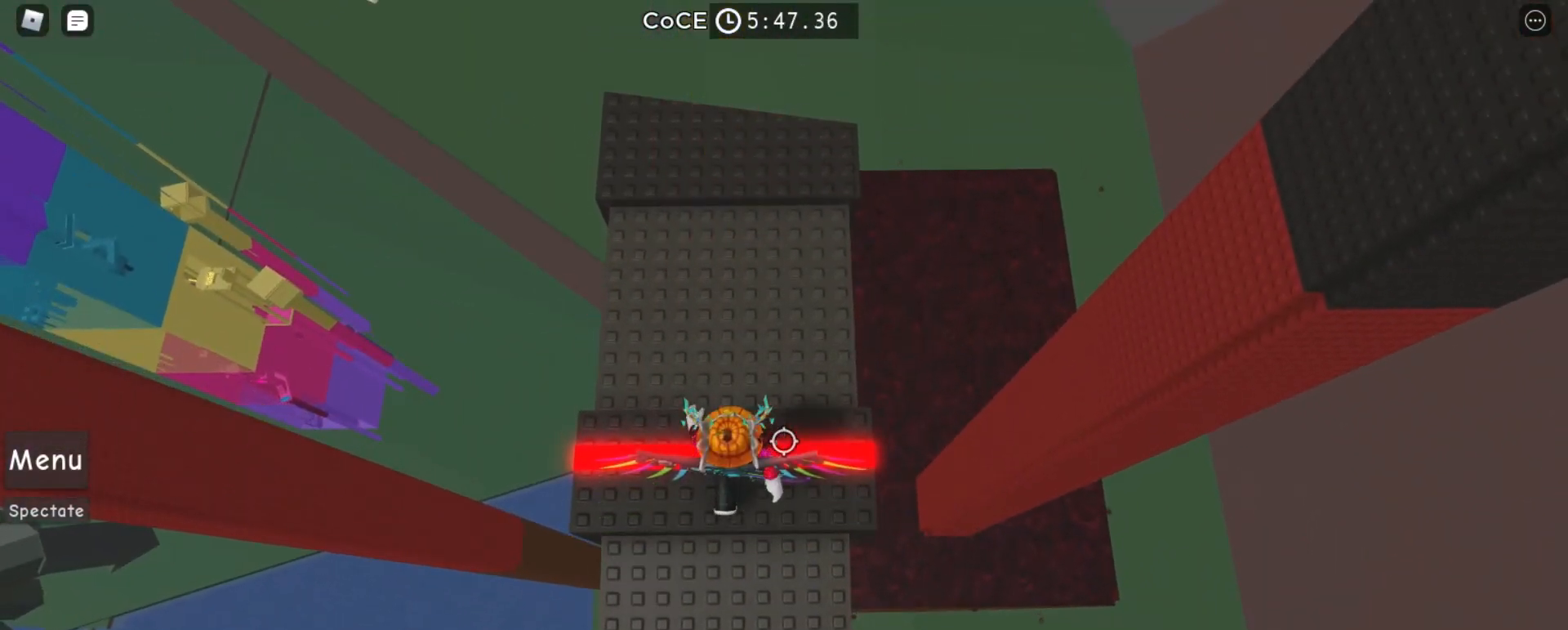
{"keys": ["w"], "mouse": [], "events": [[267, "shift", "down"], [367, "shift", "up"], [400, "mouse_right", "up"]]}
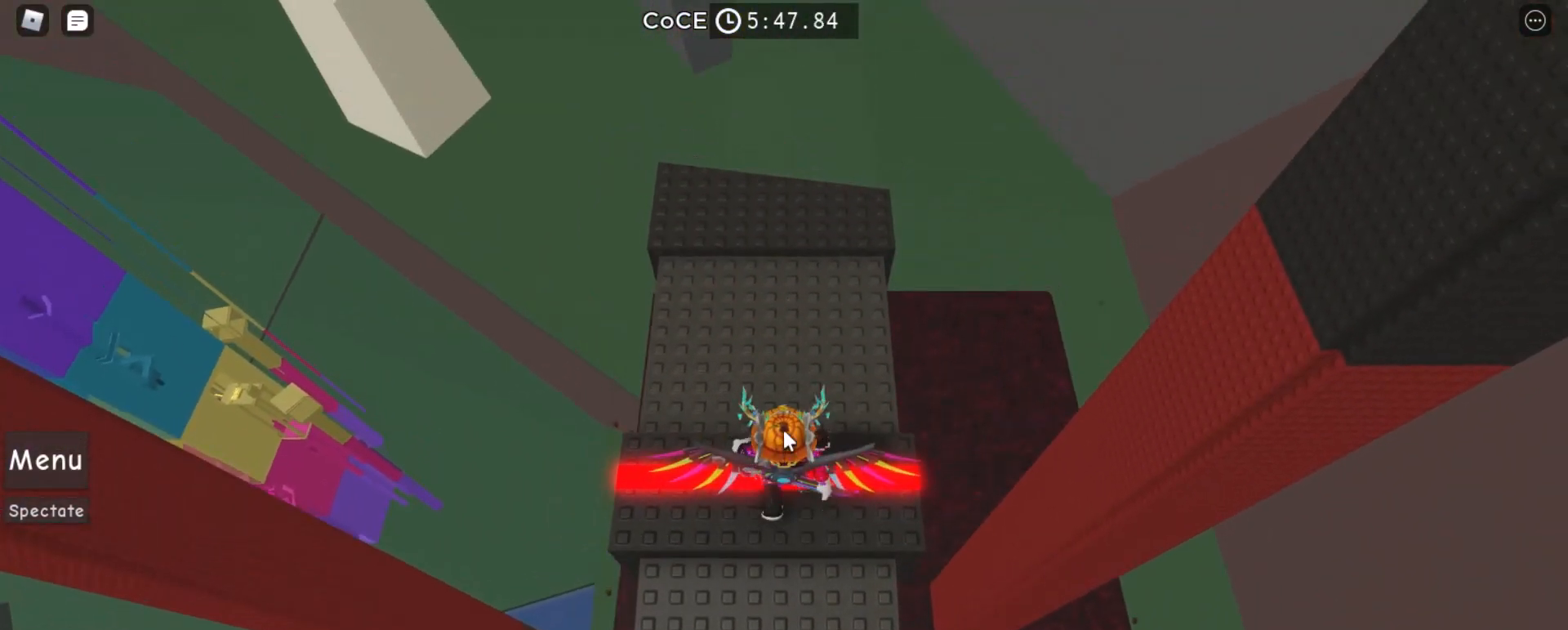
{"keys": ["w"], "mouse": [], "events": []}
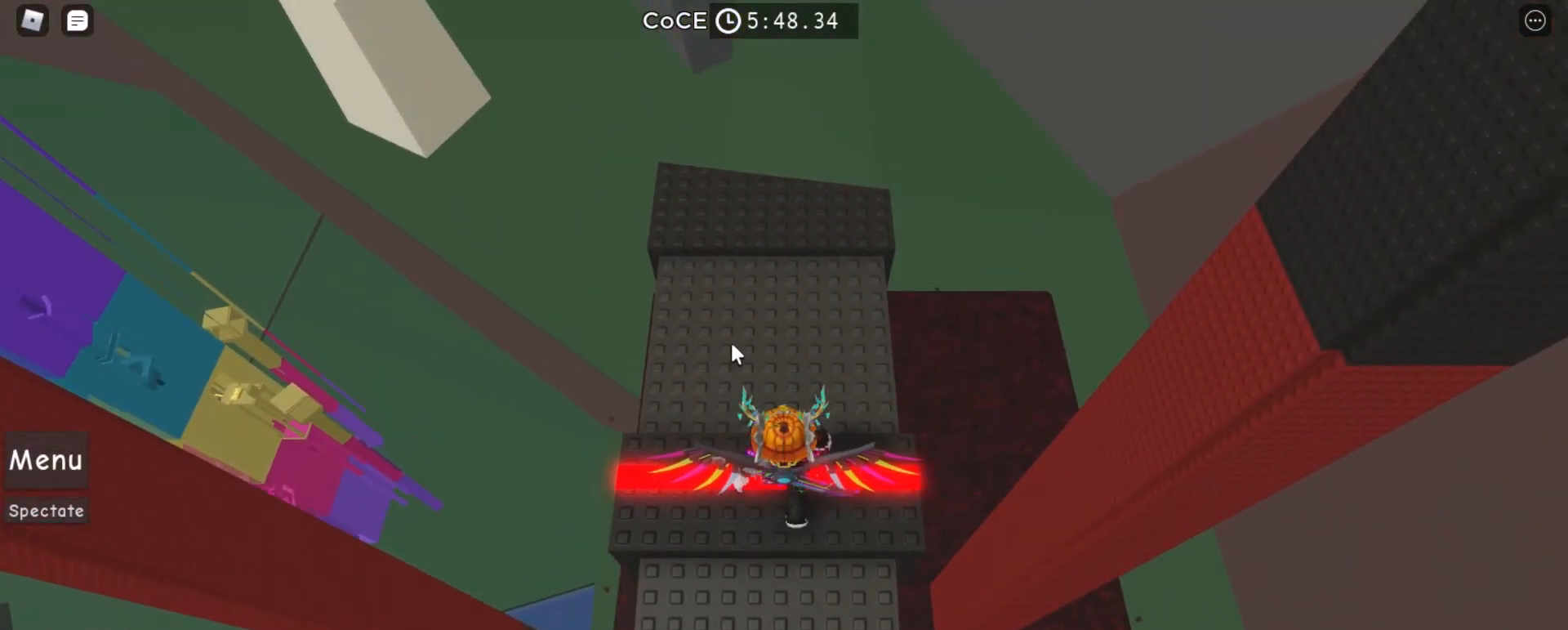
{"keys": [], "mouse": [], "events": [[200, "w", "up"]]}
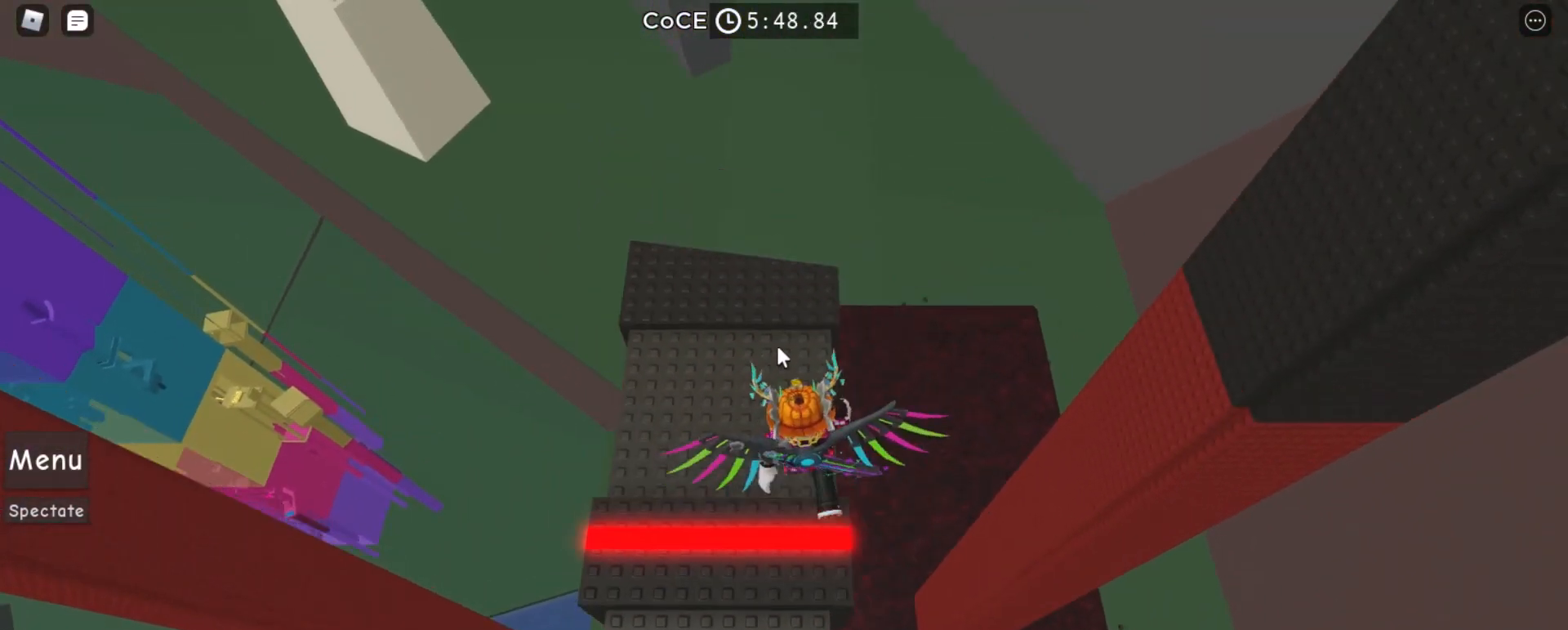
{"keys": [], "mouse": [], "events": []}
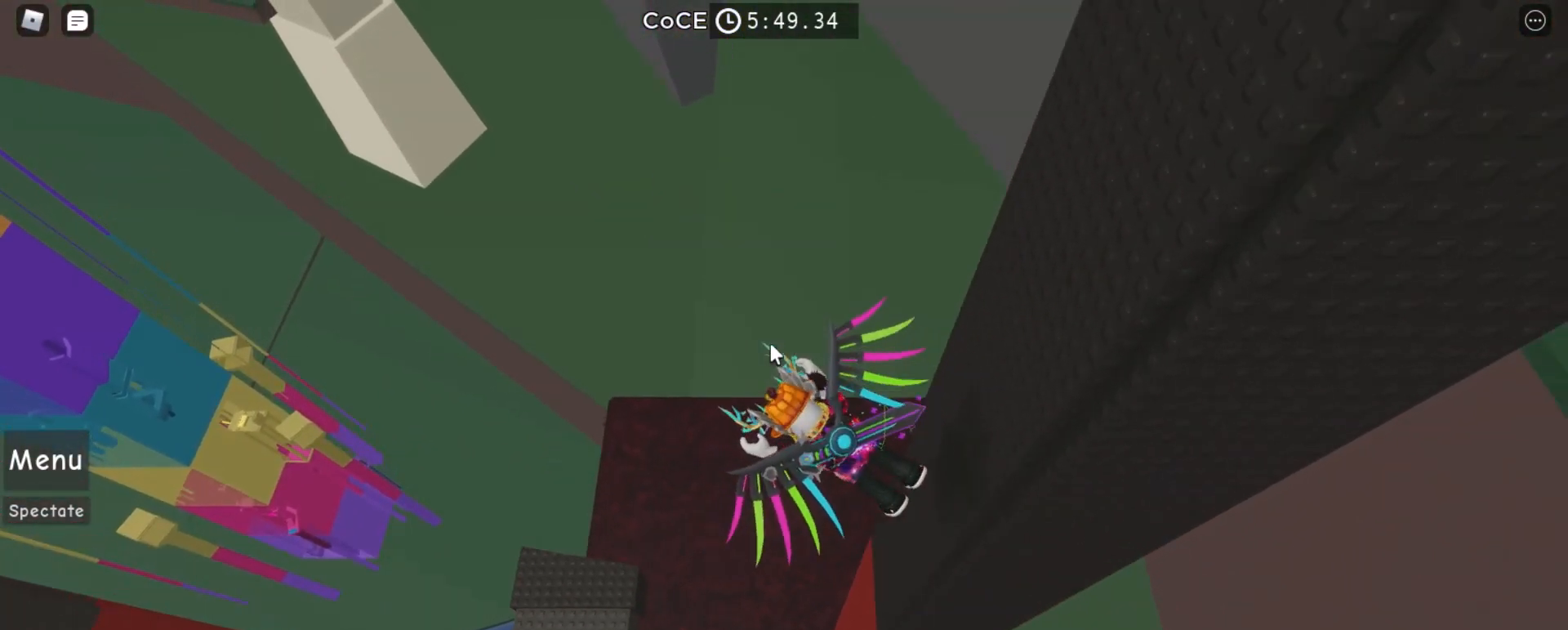
{"keys": [], "mouse": [], "events": []}
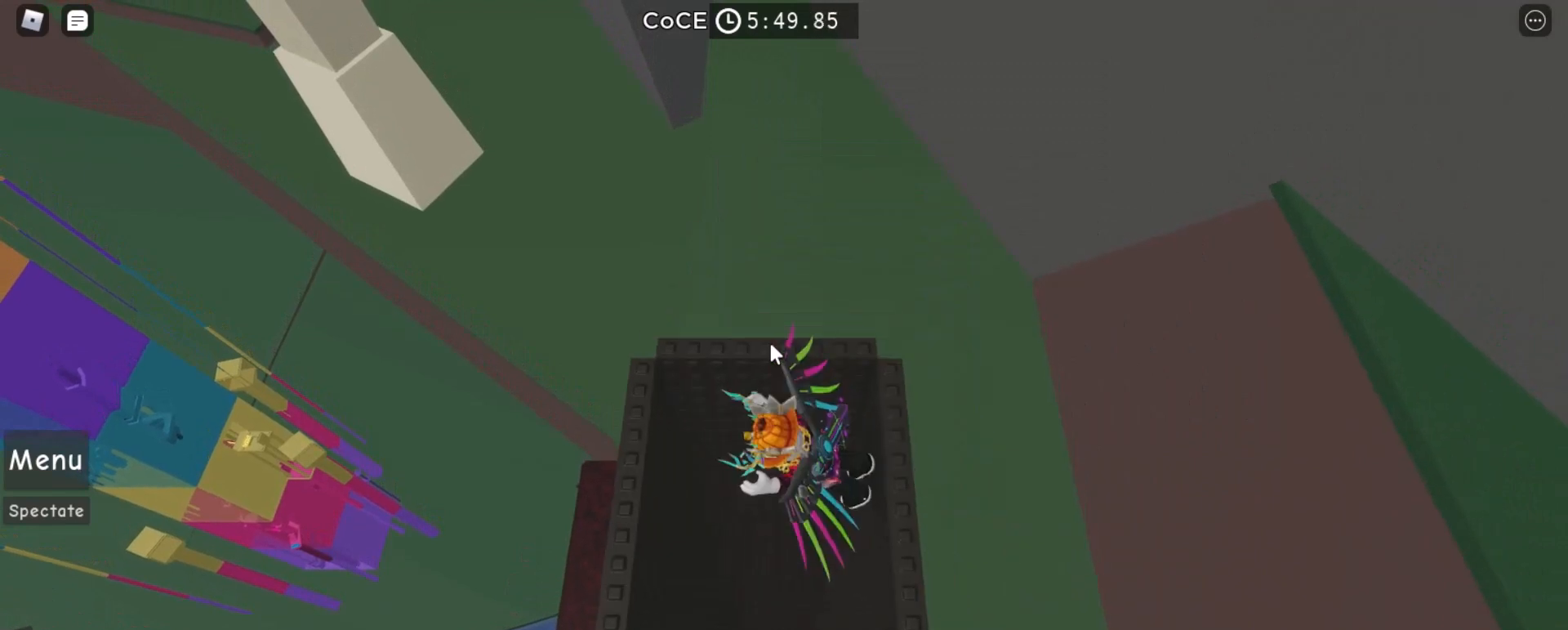
{"keys": [], "mouse": [], "events": []}
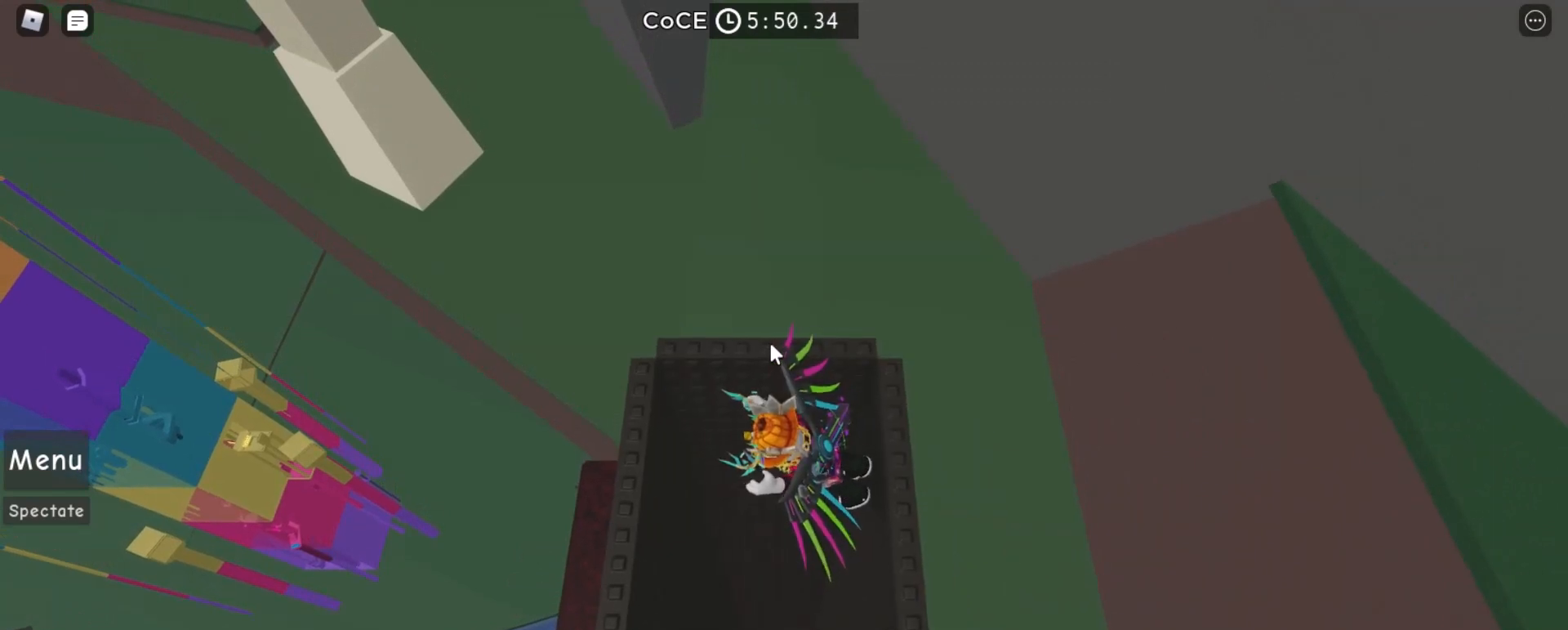
{"keys": [], "mouse": [], "events": []}
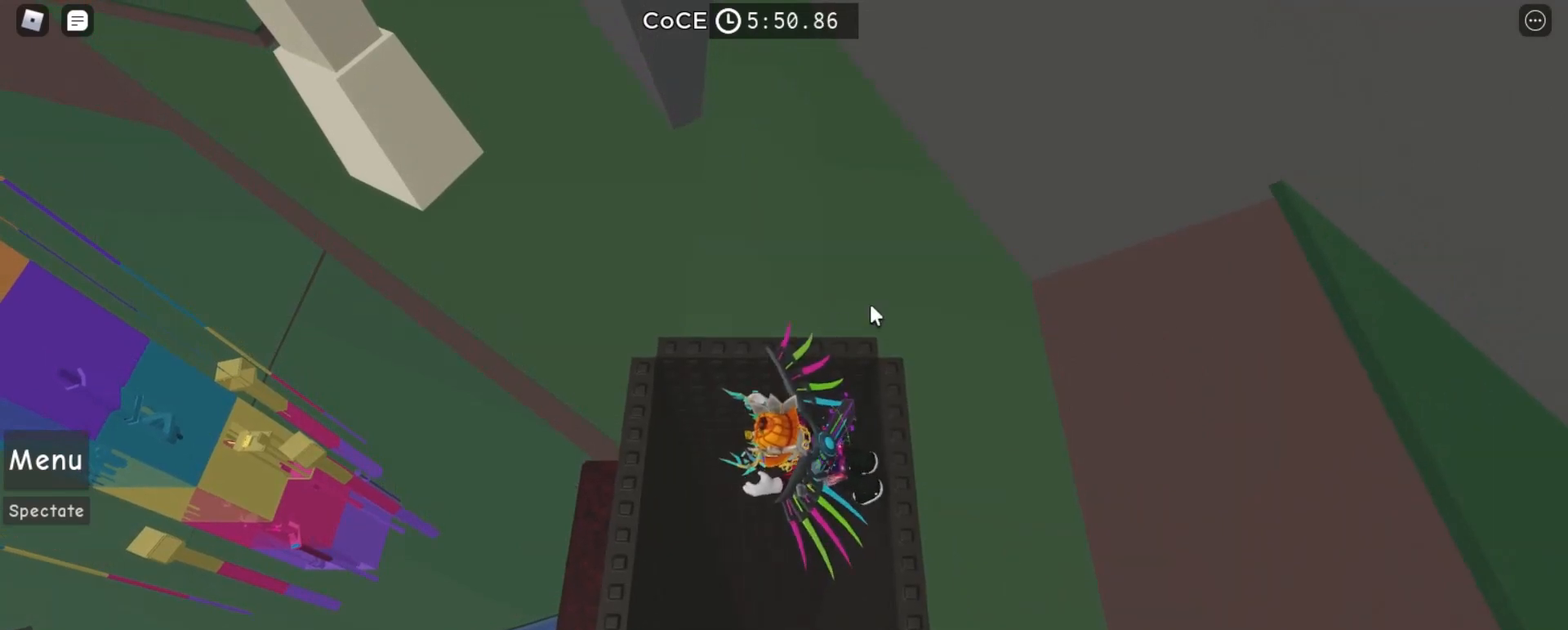
{"keys": [], "mouse": ["right"], "events": [[67, "mouse_right", "down"]]}
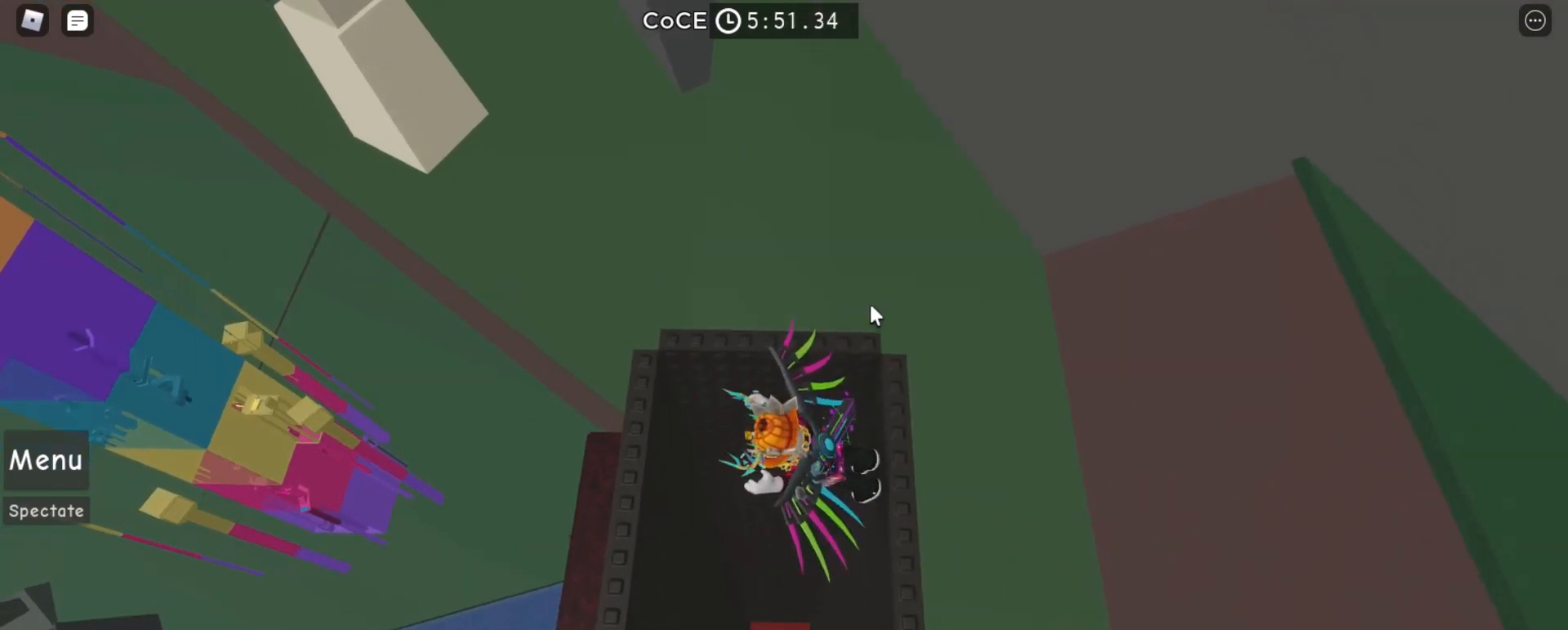
{"keys": [], "mouse": ["right"], "events": []}
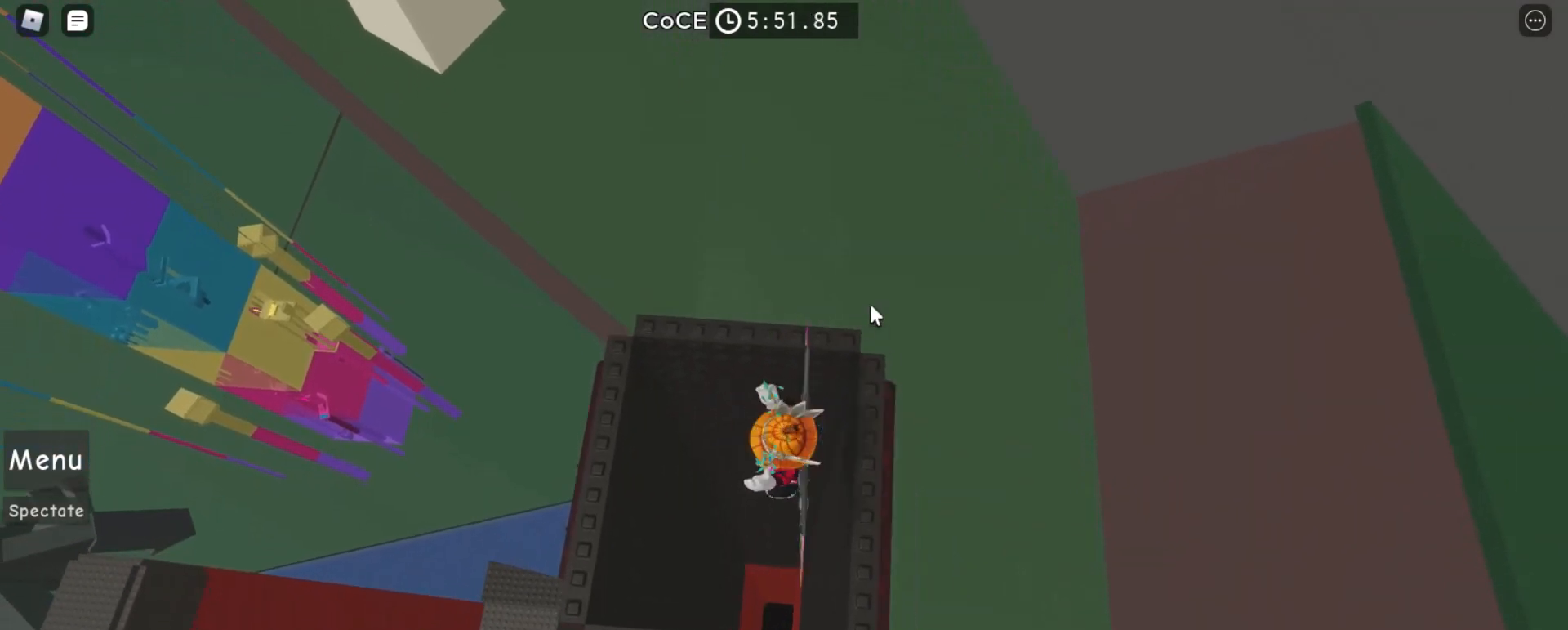
{"keys": [], "mouse": ["right"], "events": []}
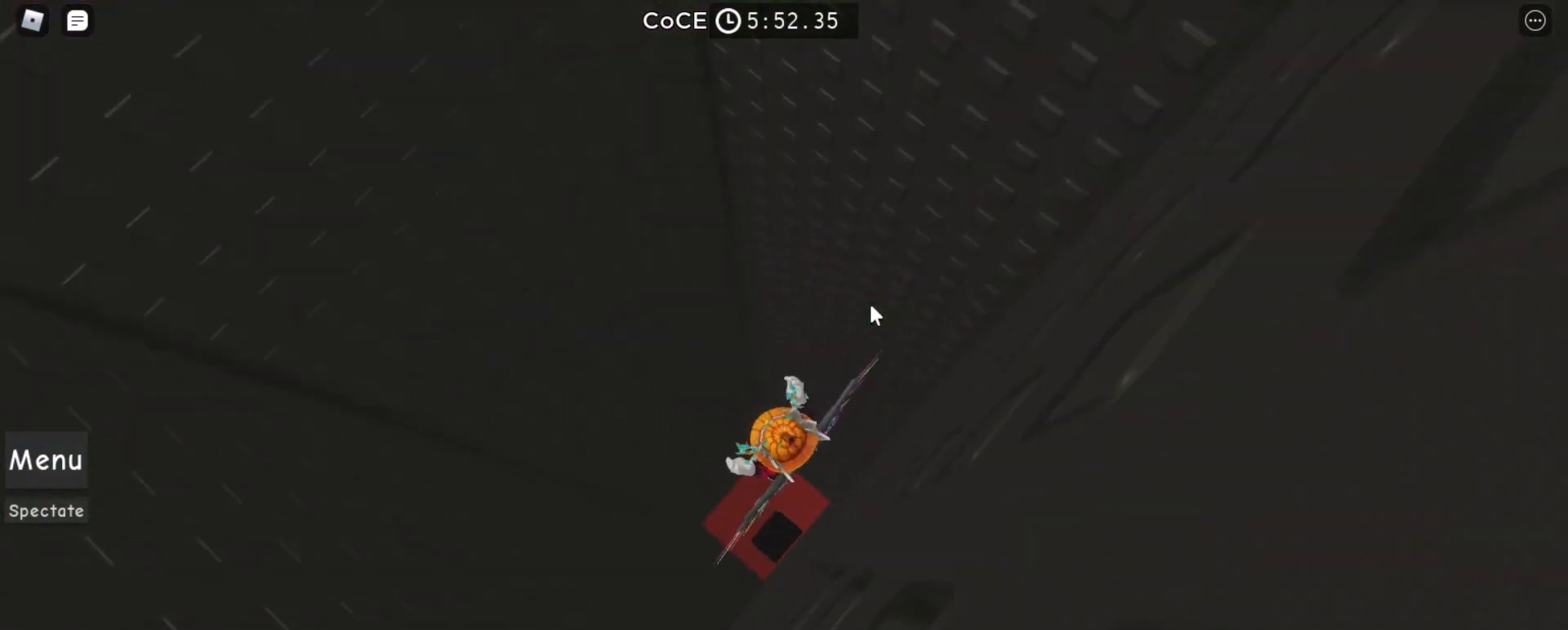
{"keys": [], "mouse": ["right"], "events": [[67, "a", "down"], [67, "w", "down"], [167, "a", "up"], [200, "w", "up"]]}
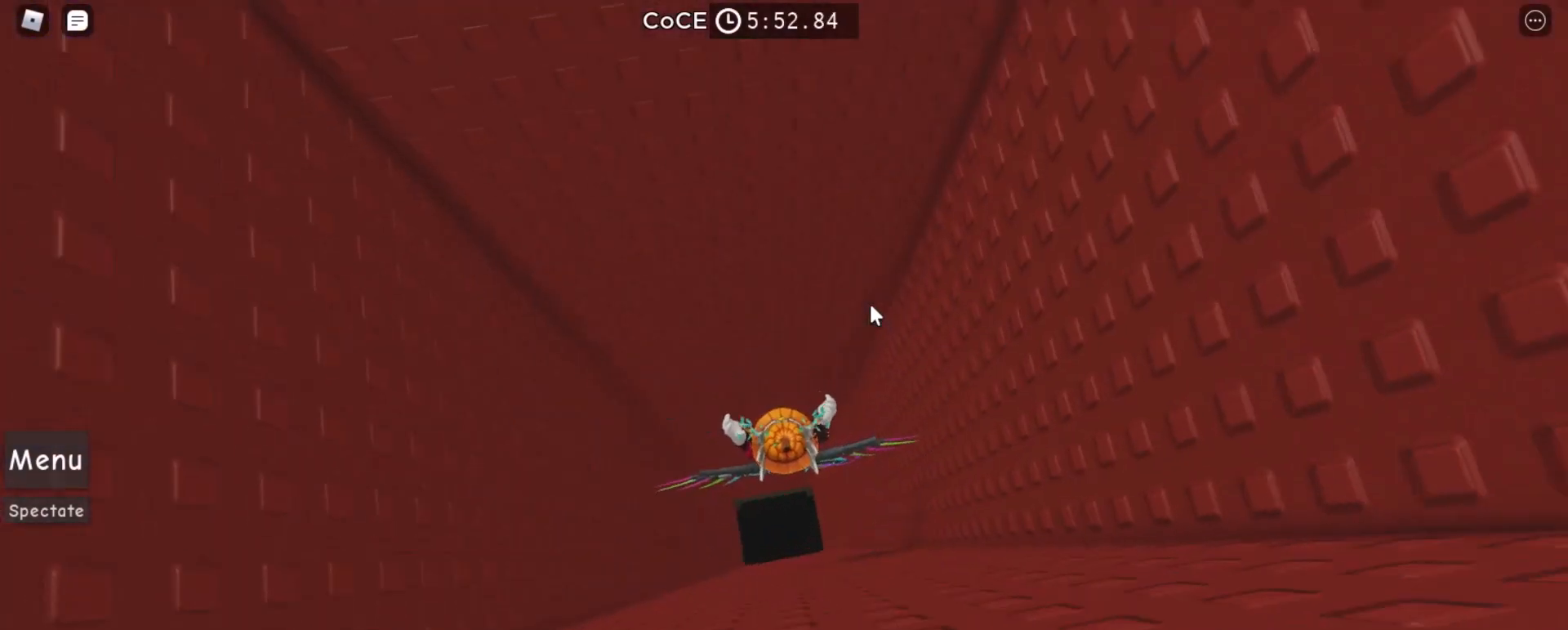
{"keys": [], "mouse": ["right"], "events": [[100, "w", "down"], [167, "w", "up"]]}
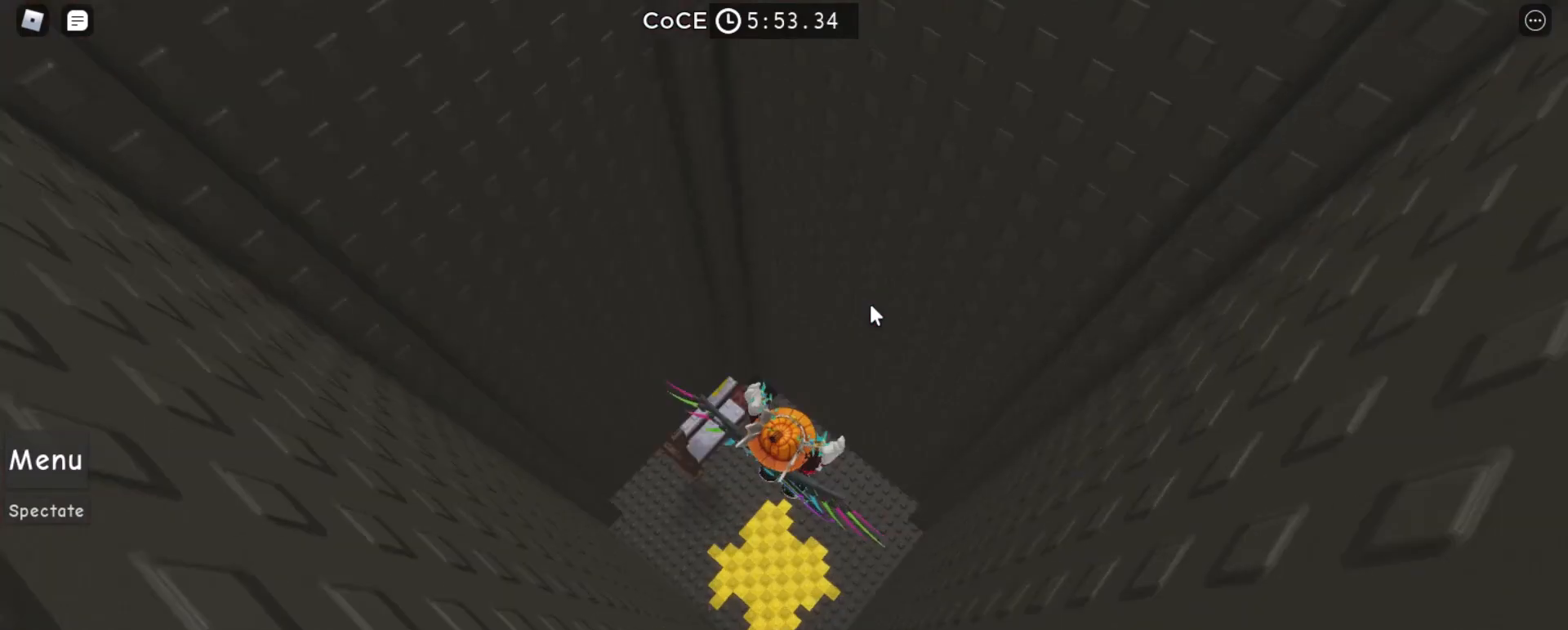
{"keys": [], "mouse": ["right"], "events": []}
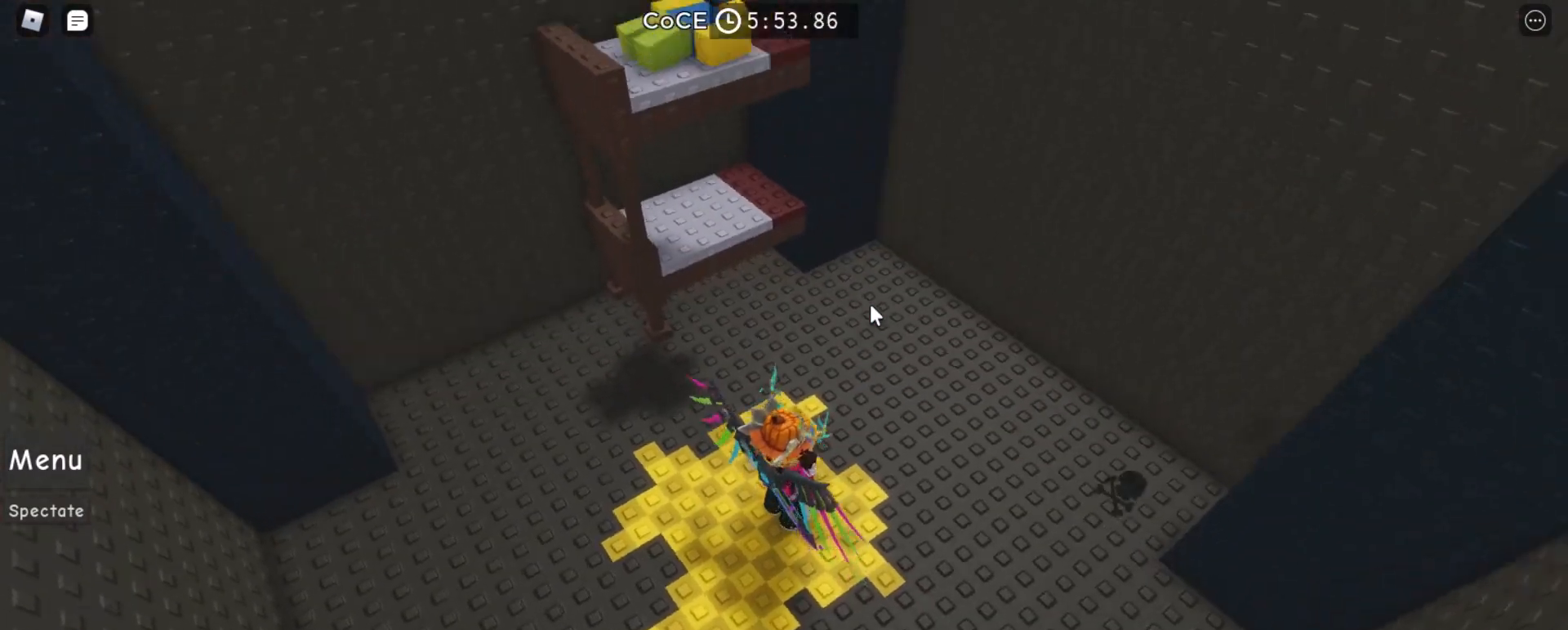
{"keys": [], "mouse": ["right"], "events": []}
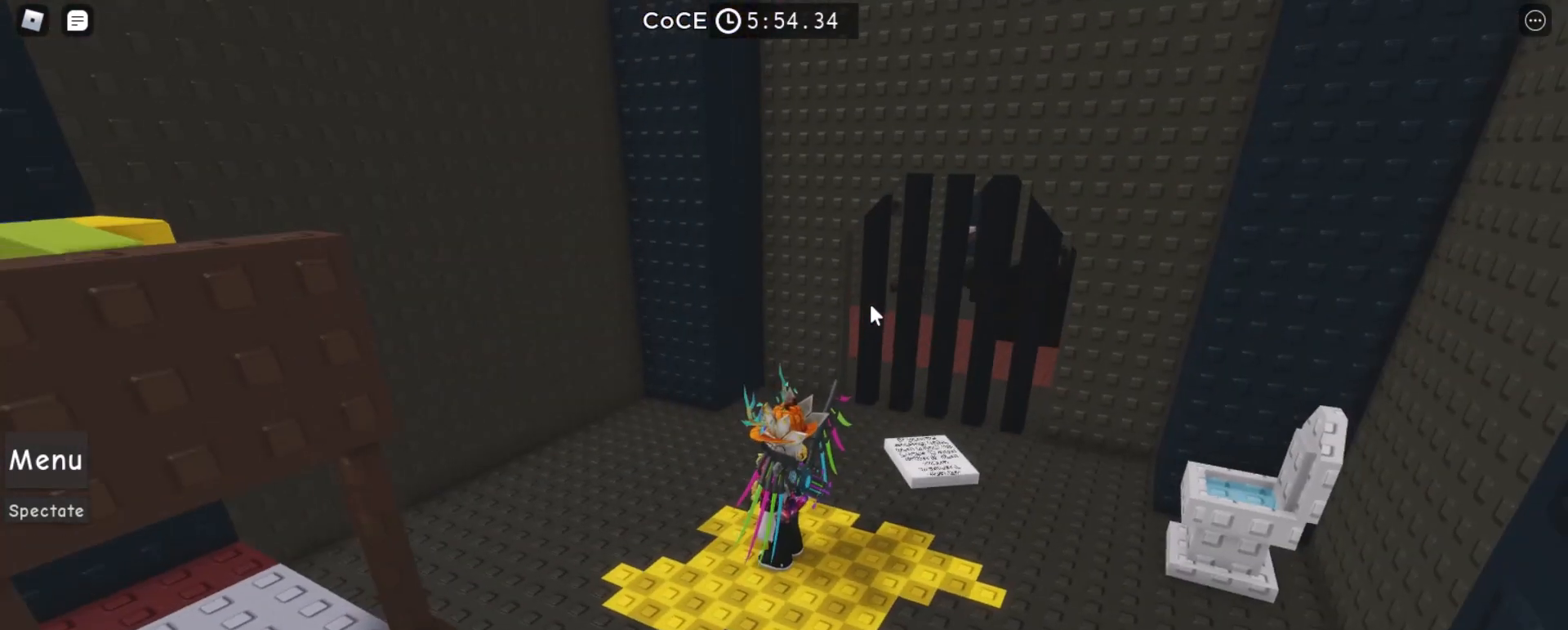
{"keys": [], "mouse": ["right"], "events": []}
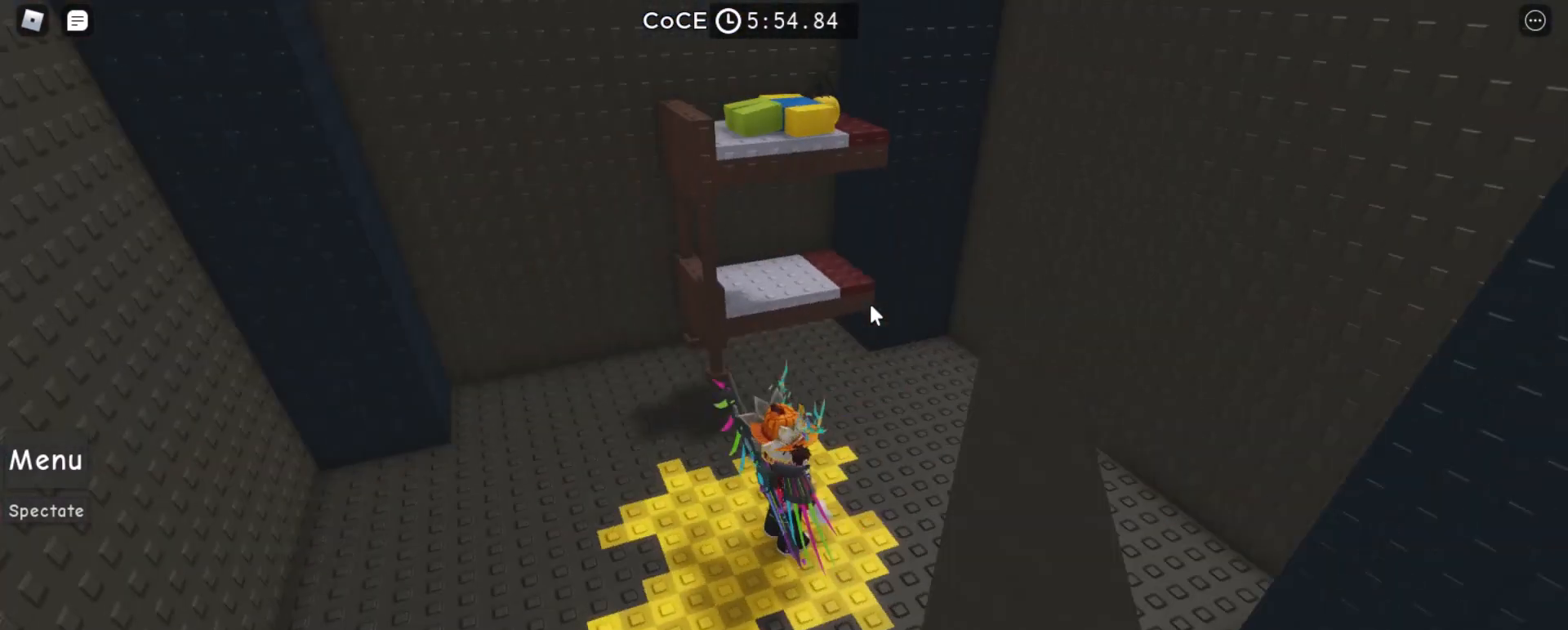
{"keys": [], "mouse": ["right"], "events": []}
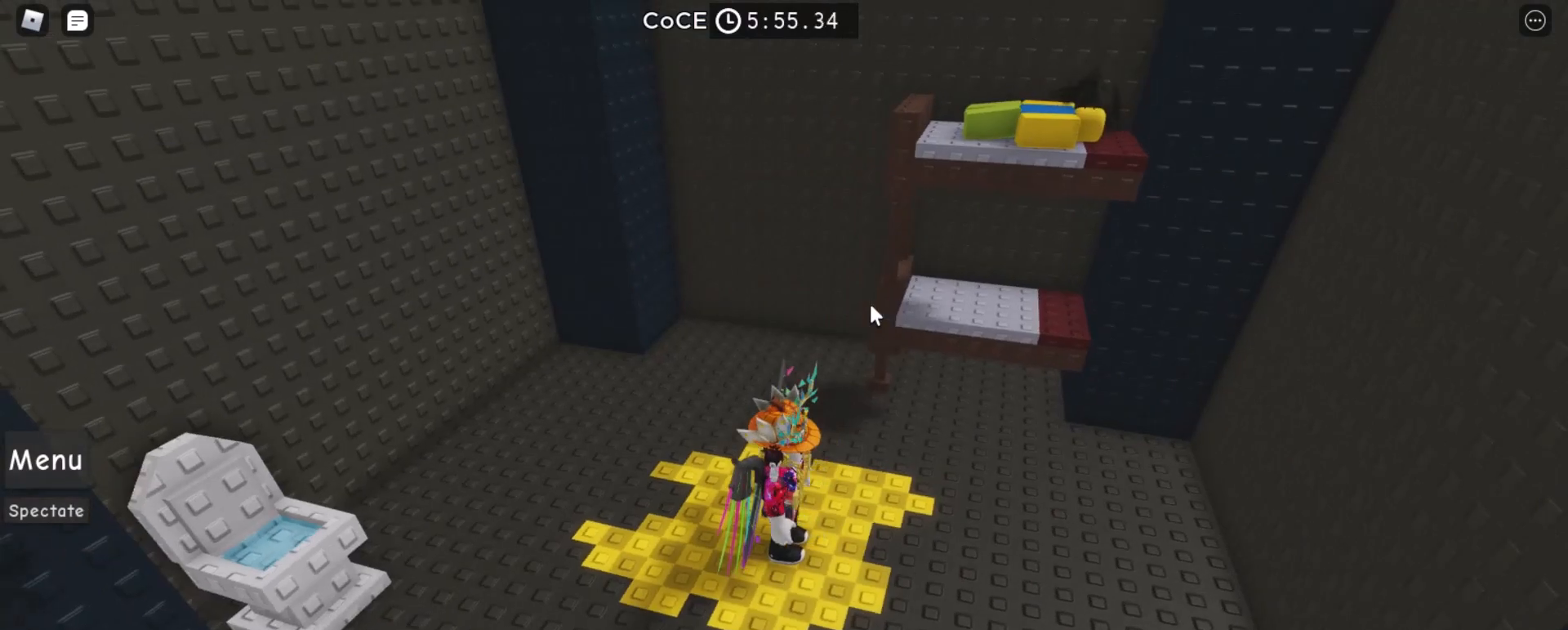
{"keys": [], "mouse": ["right"], "events": []}
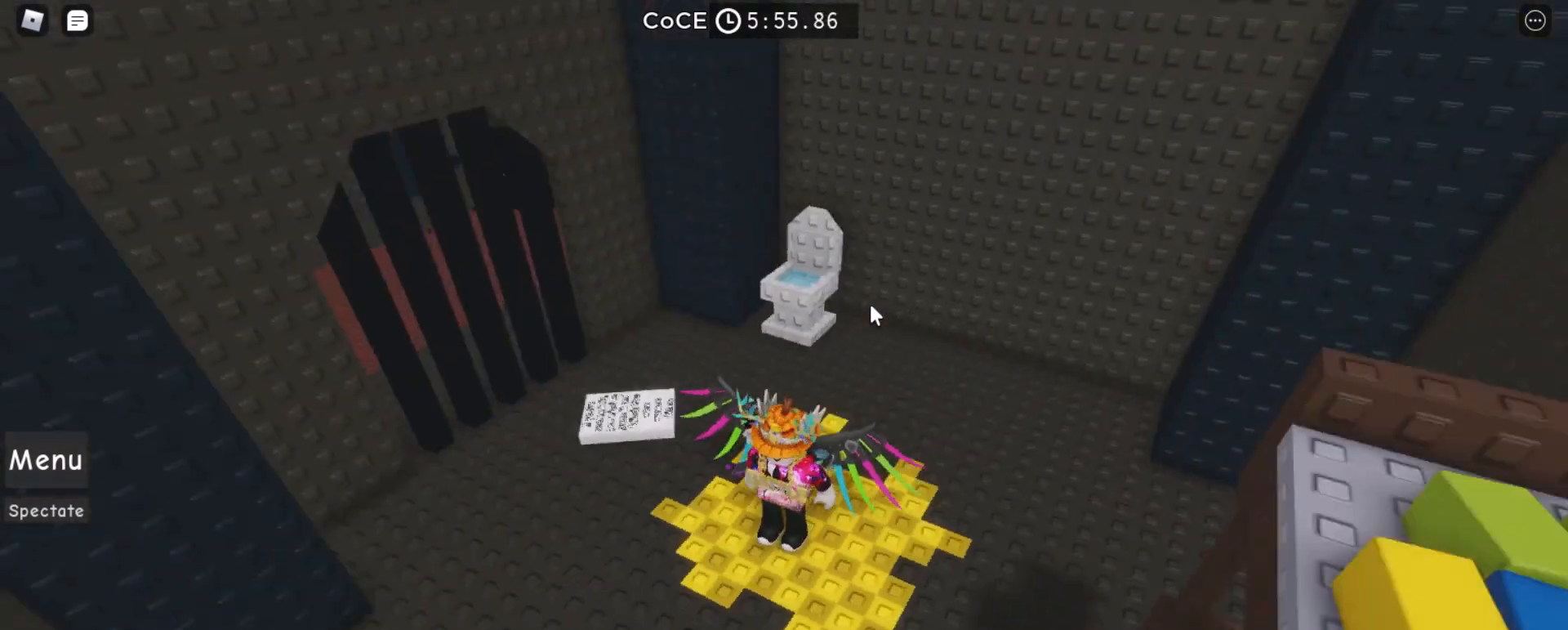
{"keys": [], "mouse": ["right"], "events": []}
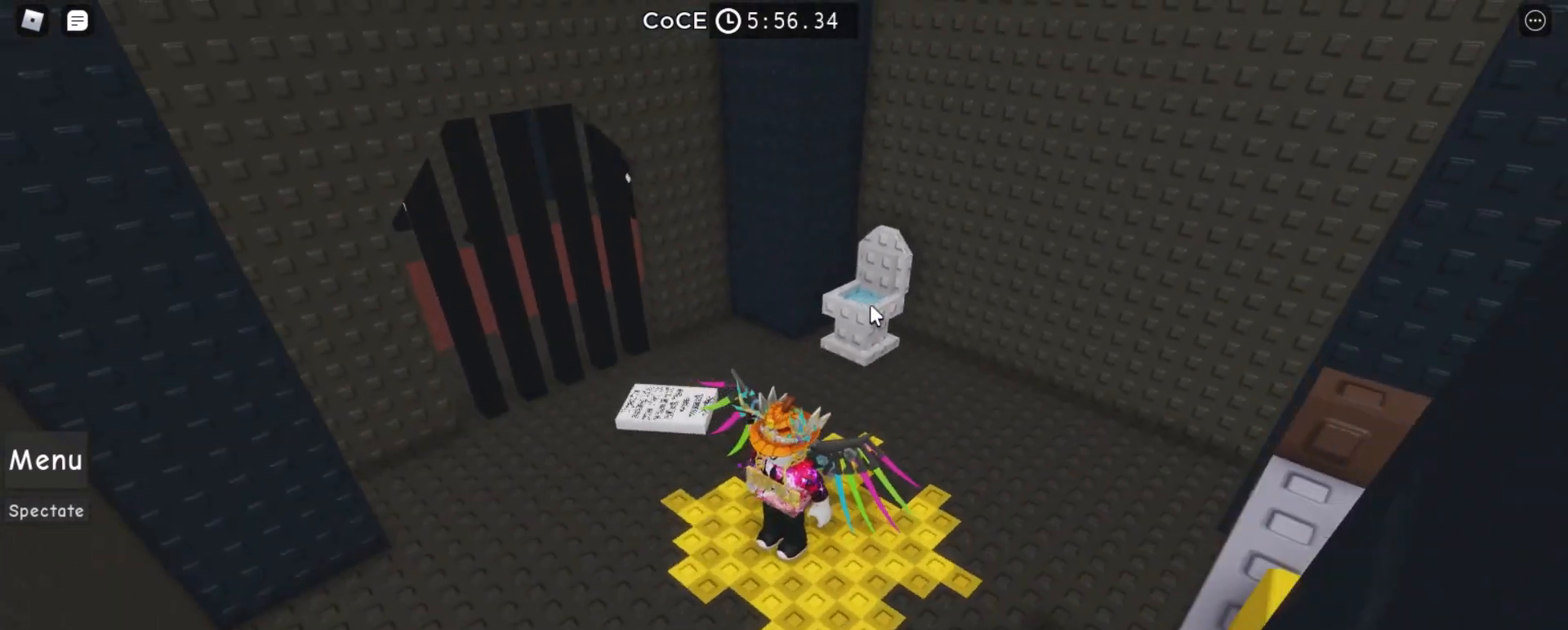
{"keys": [], "mouse": ["right"], "events": []}
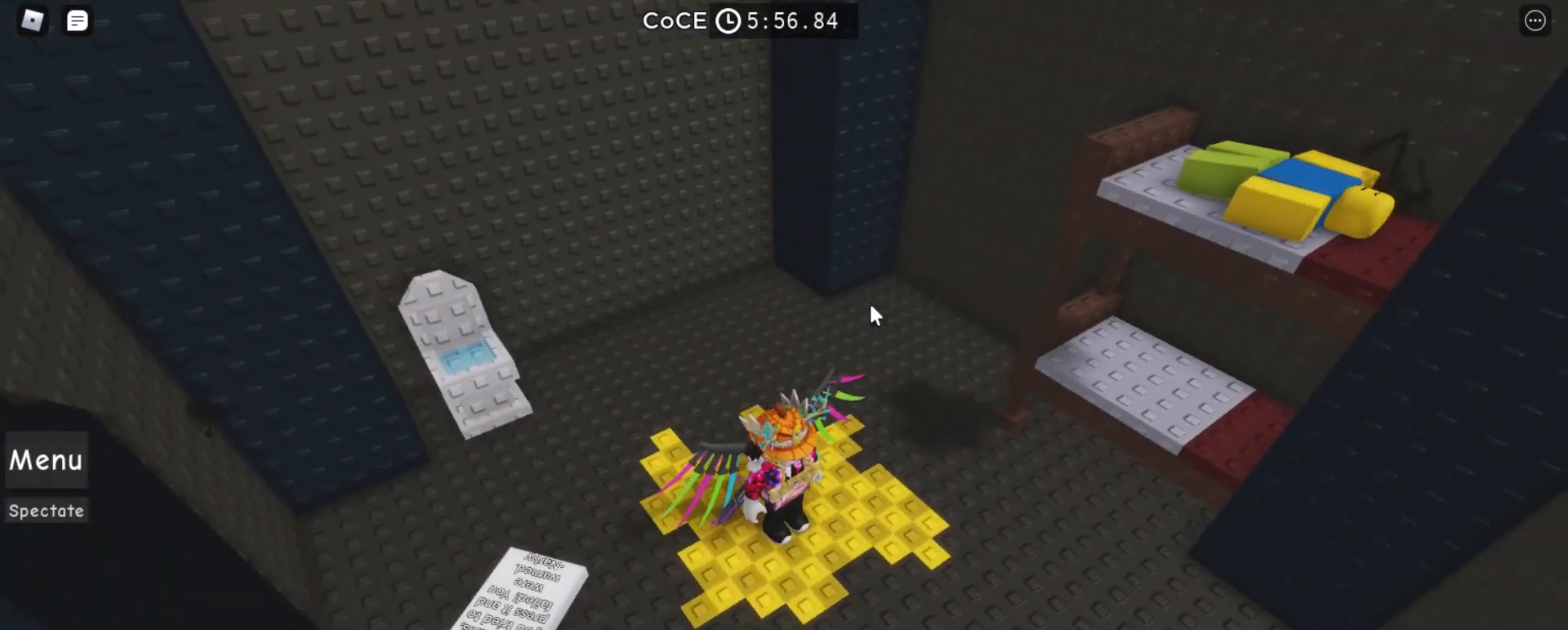
{"keys": ["w"], "mouse": ["right"], "events": [[133, "w", "down"], [367, "shift", "down"], [467, "shift", "up"]]}
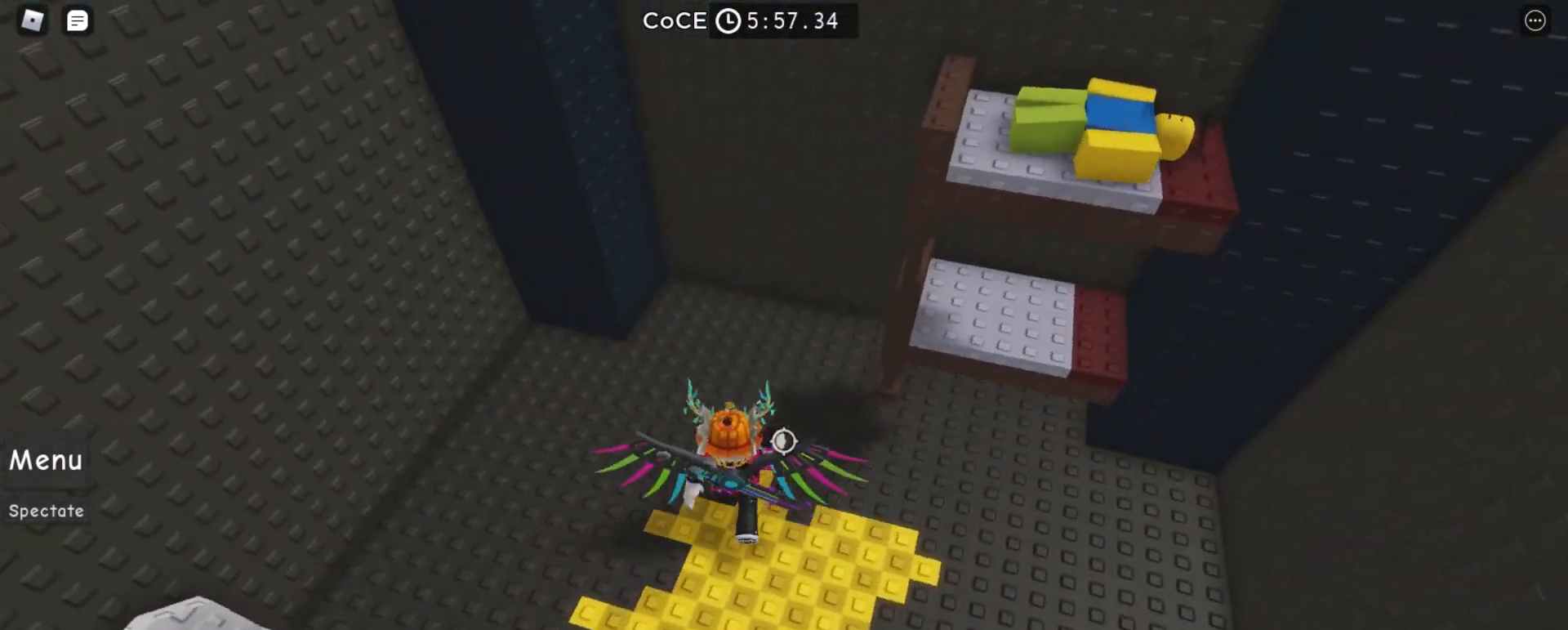
{"keys": ["w"], "mouse": ["right"], "events": [[200, "w", "up"], [267, "a", "down"], [433, "w", "down"], [500, "a", "up"]]}
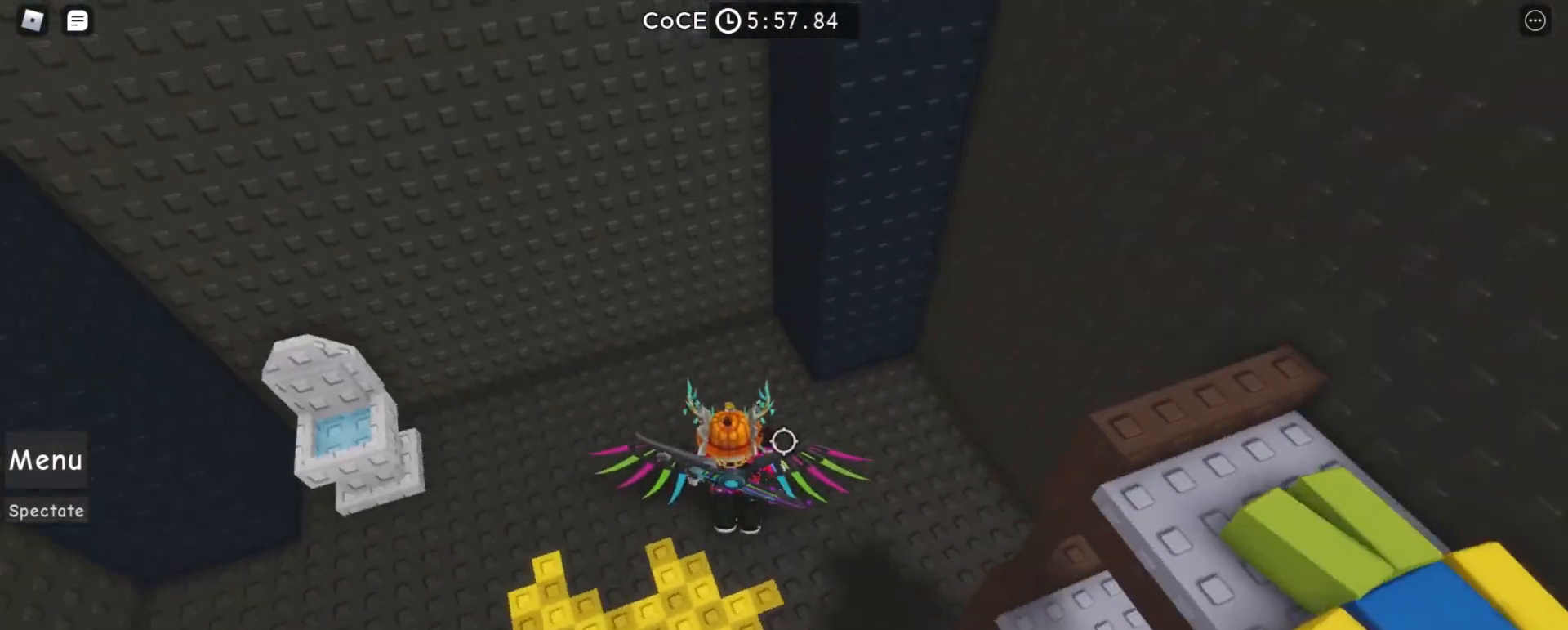
{"keys": ["d", "space"], "mouse": ["left", "right"], "events": [[33, "d", "down"], [133, "w", "up"], [400, "mouse_left", "down"], [500, "space", "down"]]}